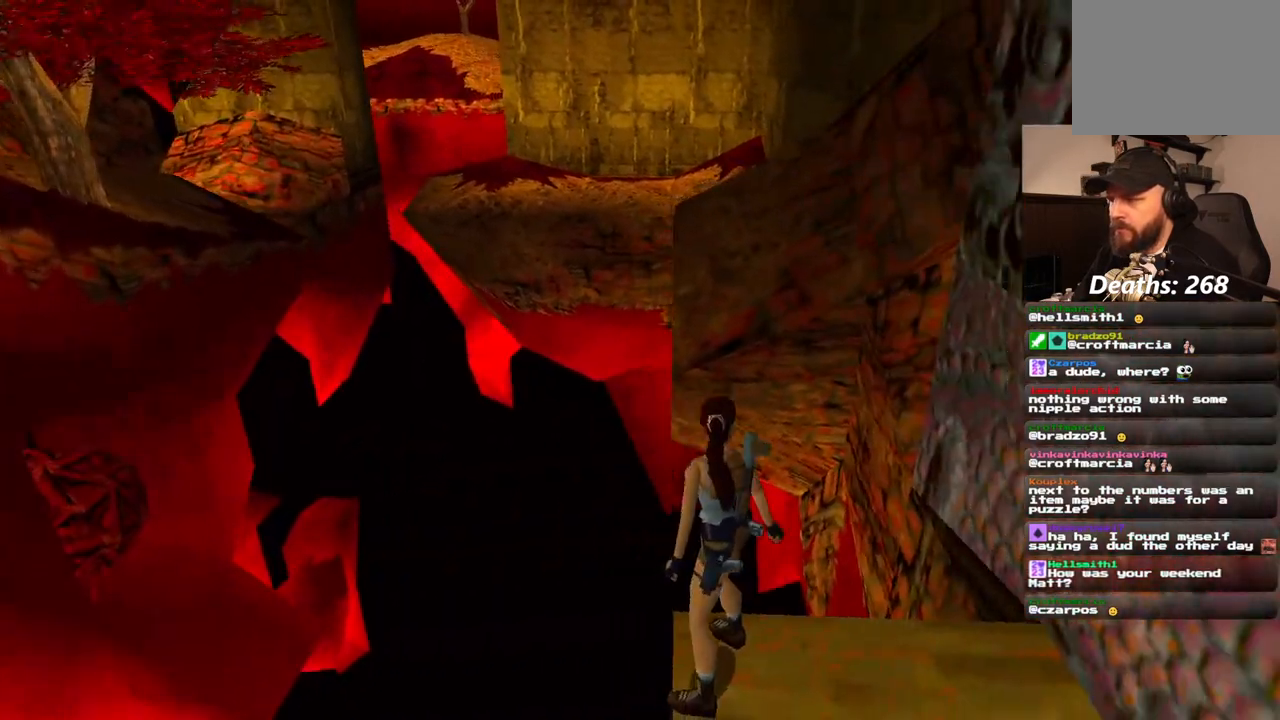
Gameplay with a controller (PlayStation layout); each line is a JSON object with the inputs held at the frame after it (dt_ms = milliseconds from this image to that frame). "events" lists button and stick changes between this image and that frame as [ms after this image, input, new state], when the widget could be followed in between. Not read: L1 L3 R3.
{"dt_ms": 500, "buttons": [], "left_stick": "center", "right_stick": "center", "events": [[67, "R2", "down"], [133, "R2", "up"]]}
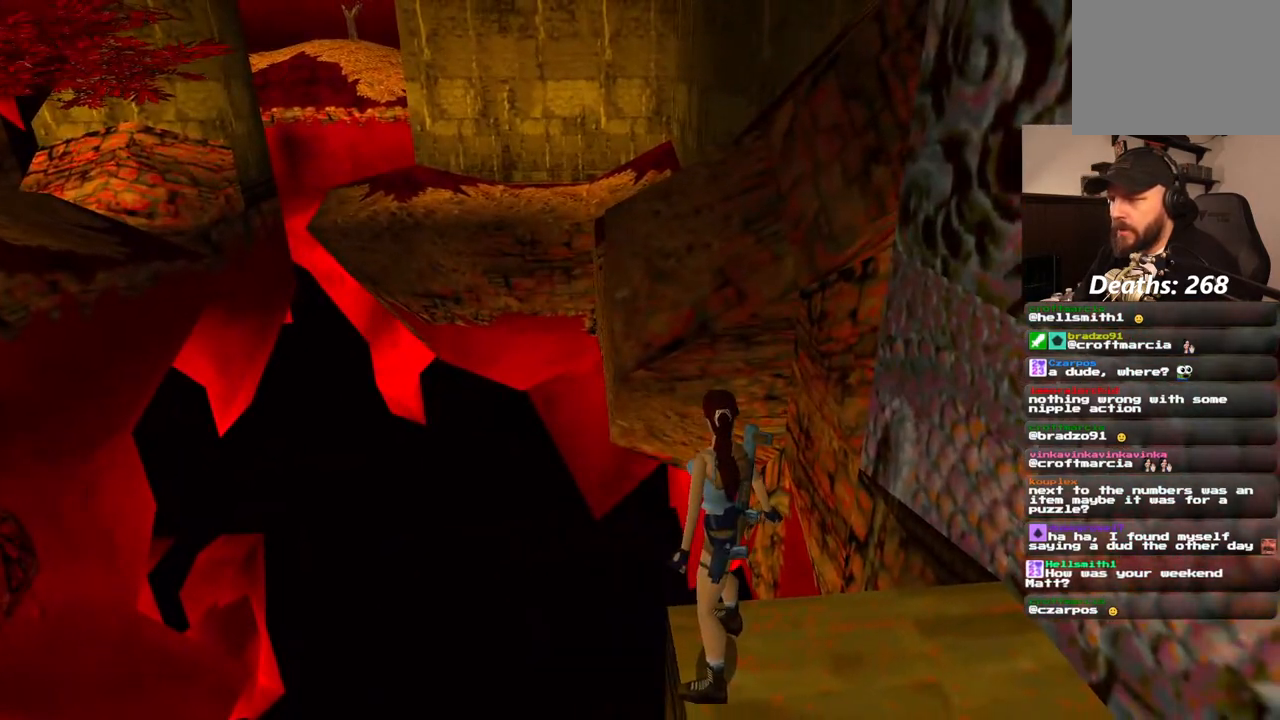
{"dt_ms": 500, "buttons": ["DPAD_LEFT"], "left_stick": "center", "right_stick": "center", "events": [[33, "DPAD_LEFT", "down"], [100, "R2", "down"], [167, "R2", "up"]]}
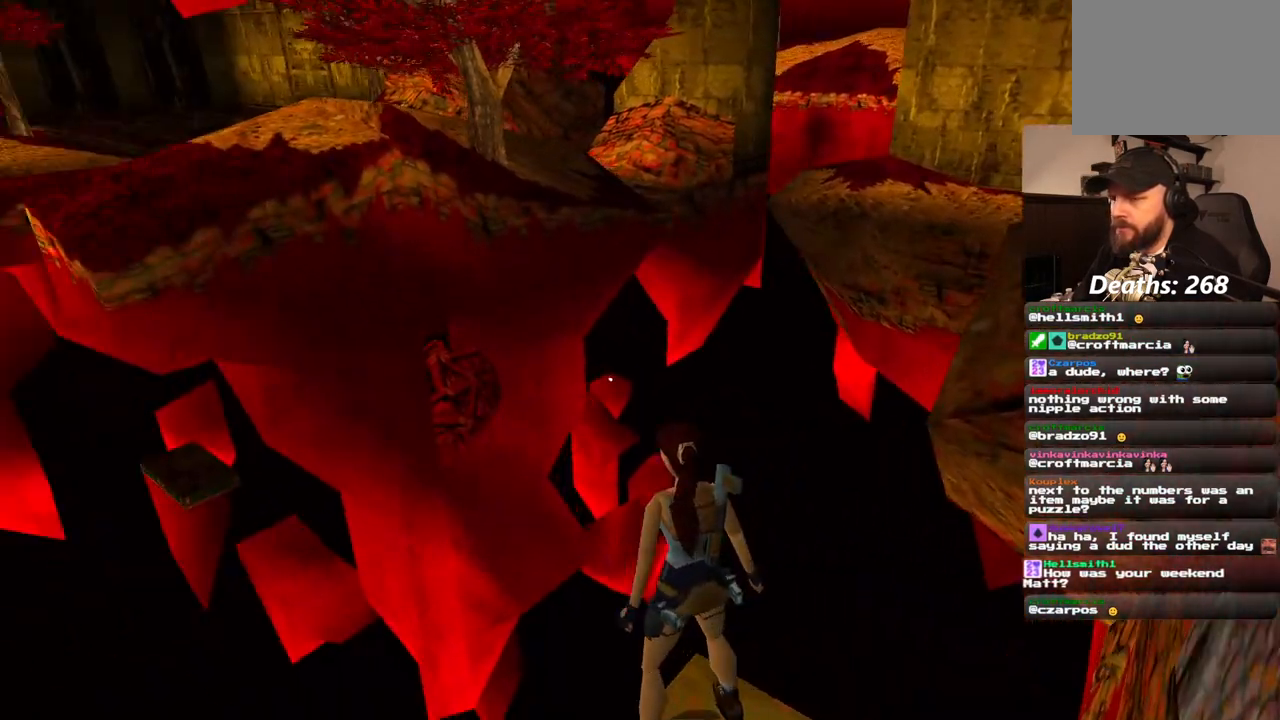
{"dt_ms": 500, "buttons": [], "left_stick": "center", "right_stick": "center", "events": [[183, "DPAD_LEFT", "up"]]}
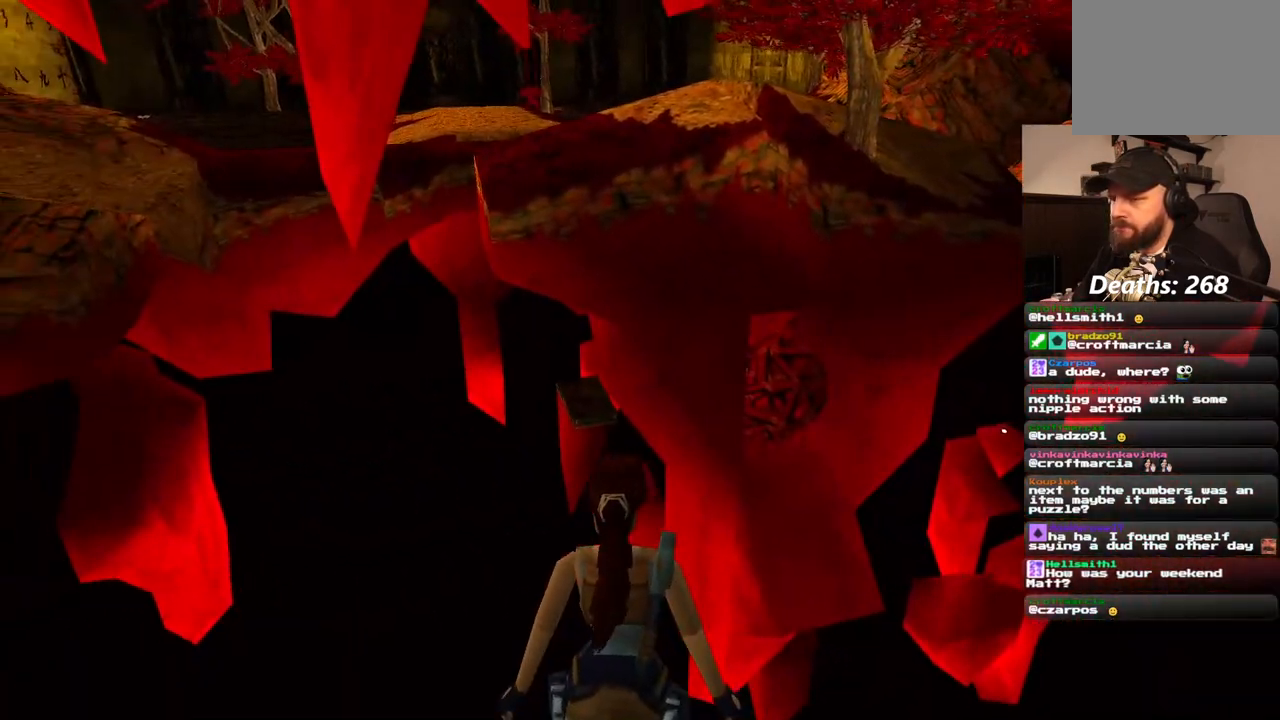
{"dt_ms": 500, "buttons": ["DPAD_LEFT"], "left_stick": "center", "right_stick": "center", "events": [[150, "DPAD_LEFT", "down"]]}
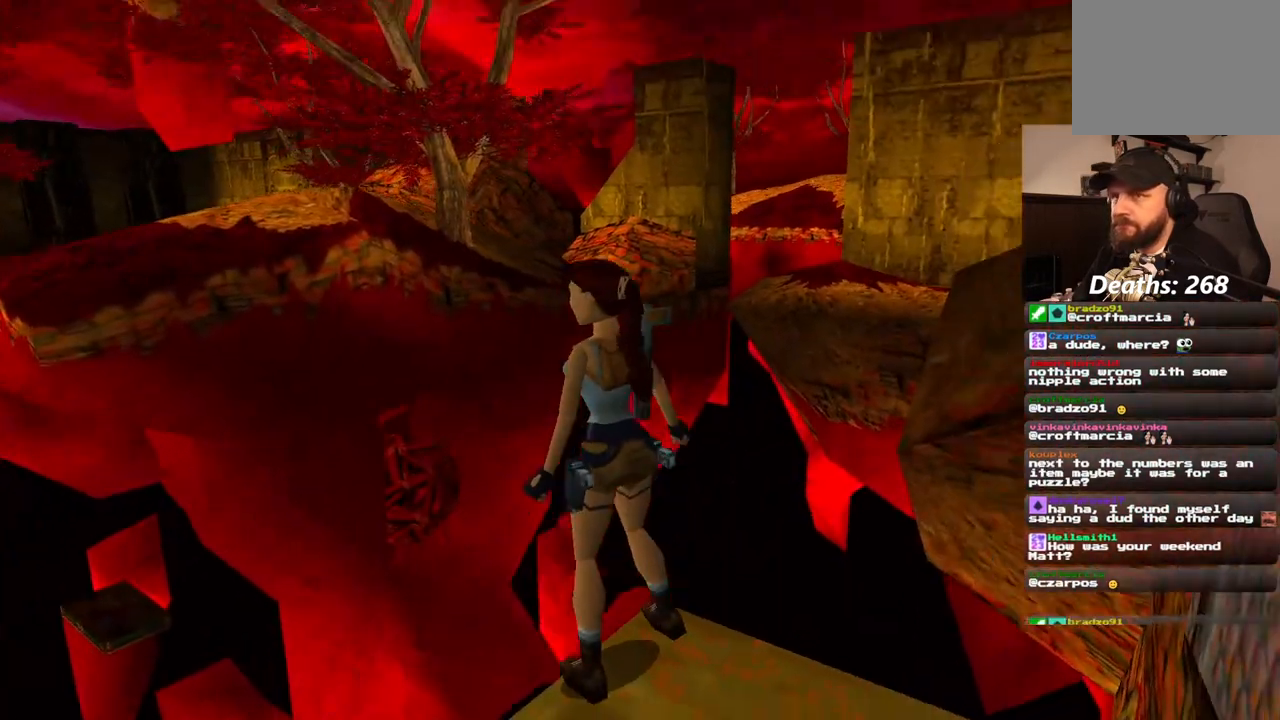
{"dt_ms": 500, "buttons": ["DPAD_LEFT"], "left_stick": "center", "right_stick": "center", "events": []}
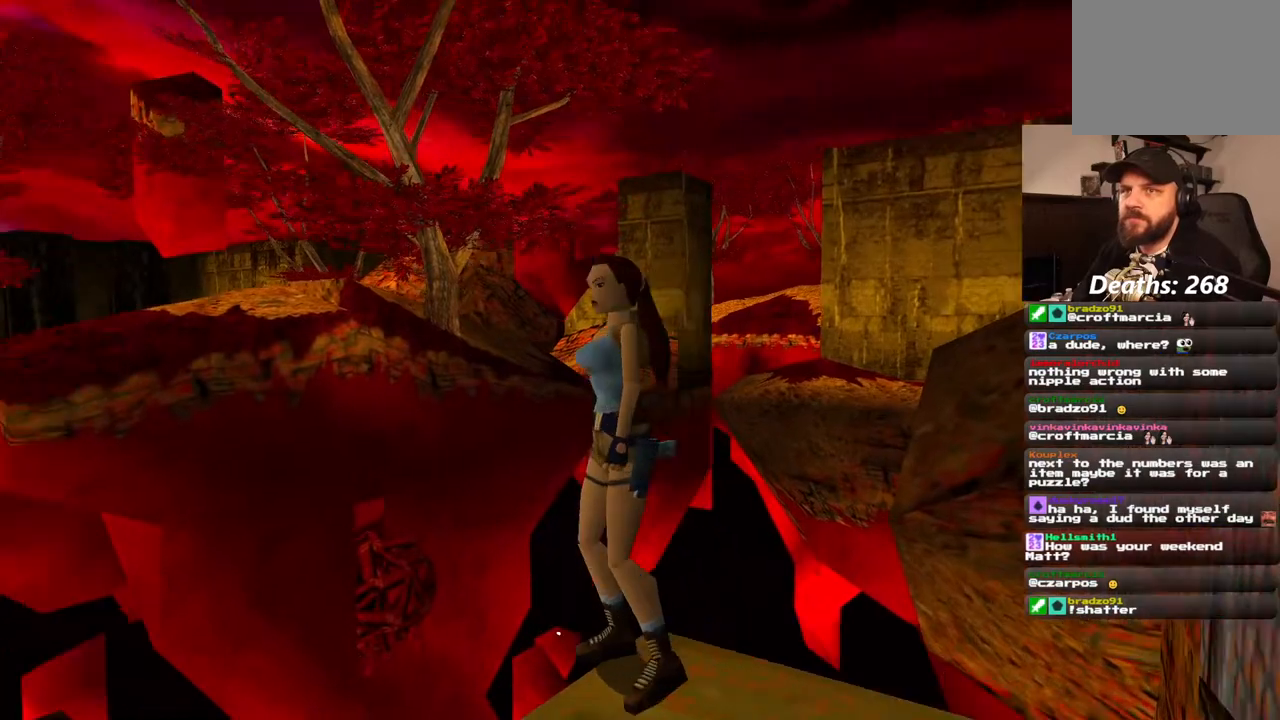
{"dt_ms": 500, "buttons": [], "left_stick": "center", "right_stick": "center", "events": [[283, "DPAD_LEFT", "up"]]}
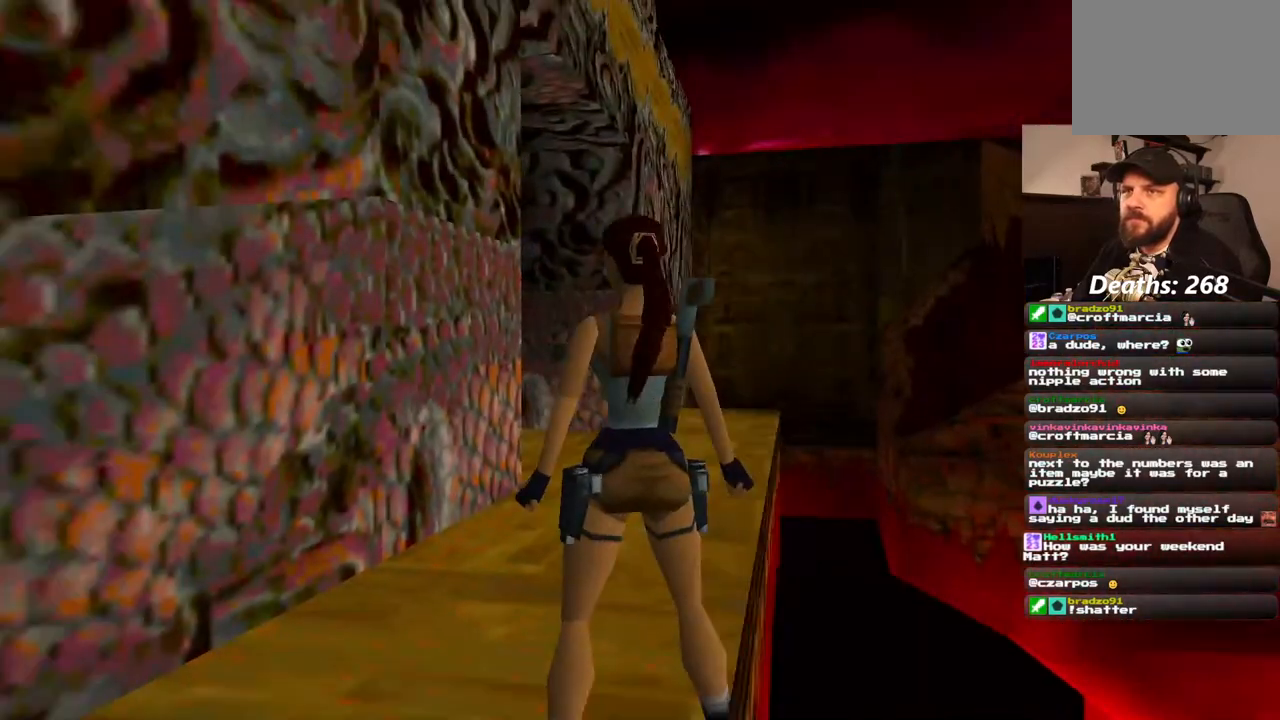
{"dt_ms": 500, "buttons": ["DPAD_UP"], "left_stick": "center", "right_stick": "center", "events": [[317, "DPAD_UP", "down"]]}
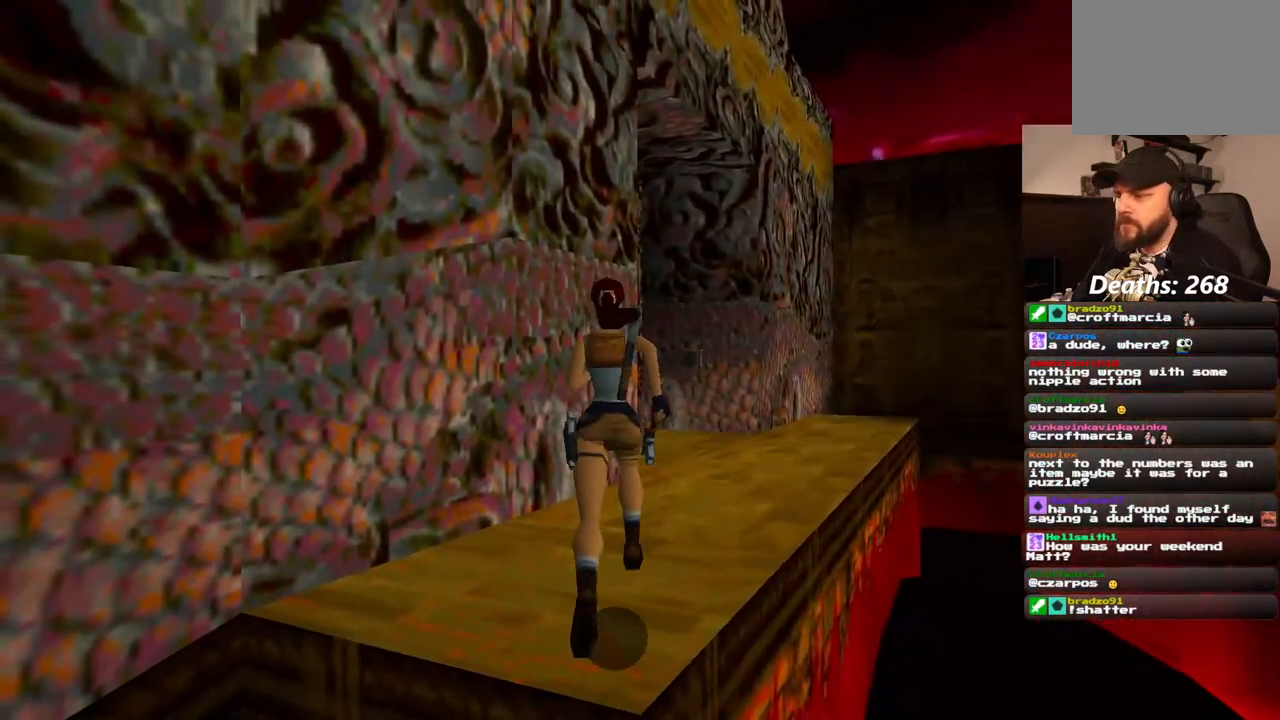
{"dt_ms": 500, "buttons": ["DPAD_UP", "DPAD_RIGHT"], "left_stick": "center", "right_stick": "center", "events": [[83, "DPAD_RIGHT", "down"]]}
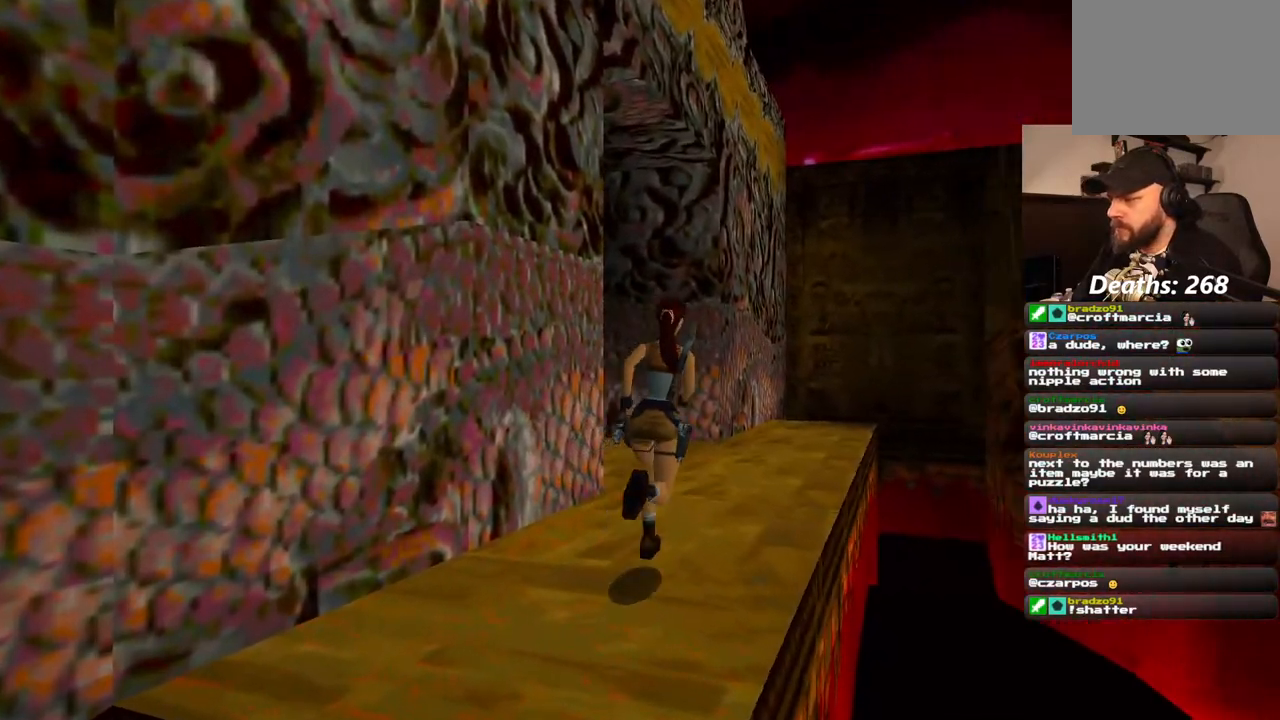
{"dt_ms": 500, "buttons": ["DPAD_UP"], "left_stick": "center", "right_stick": "center", "events": [[33, "DPAD_RIGHT", "up"]]}
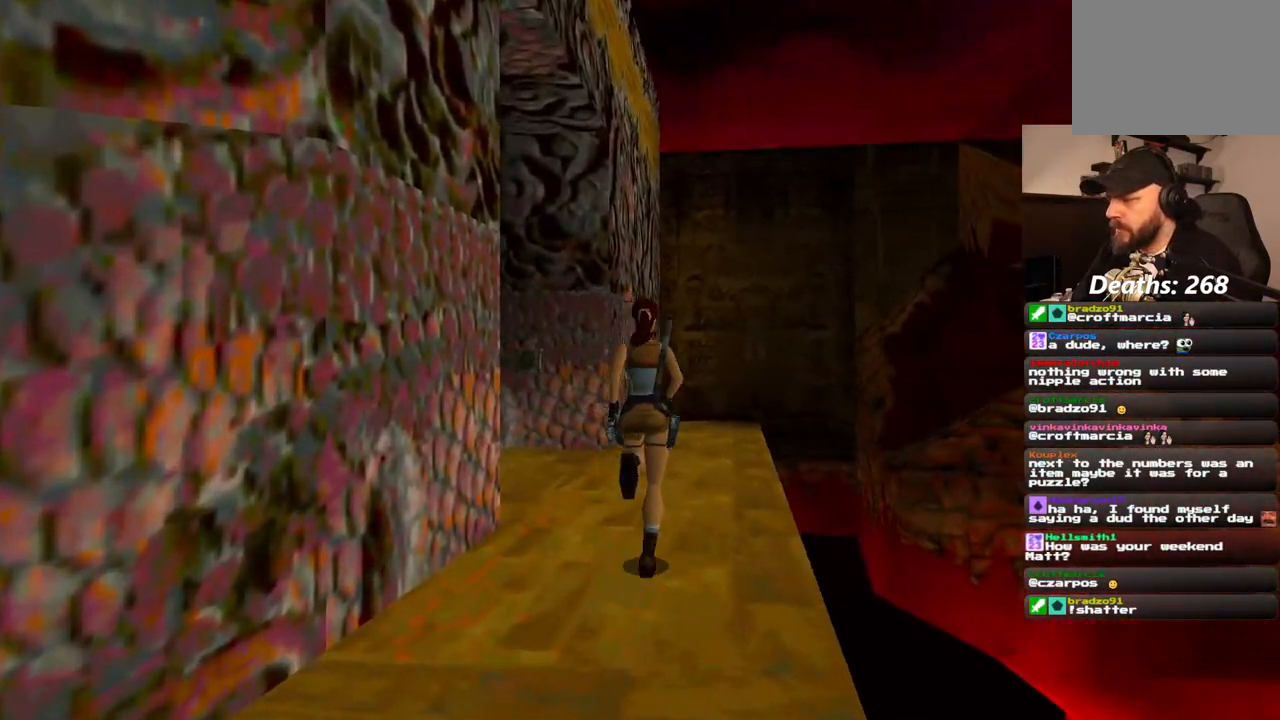
{"dt_ms": 500, "buttons": ["DPAD_UP"], "left_stick": "center", "right_stick": "center", "events": []}
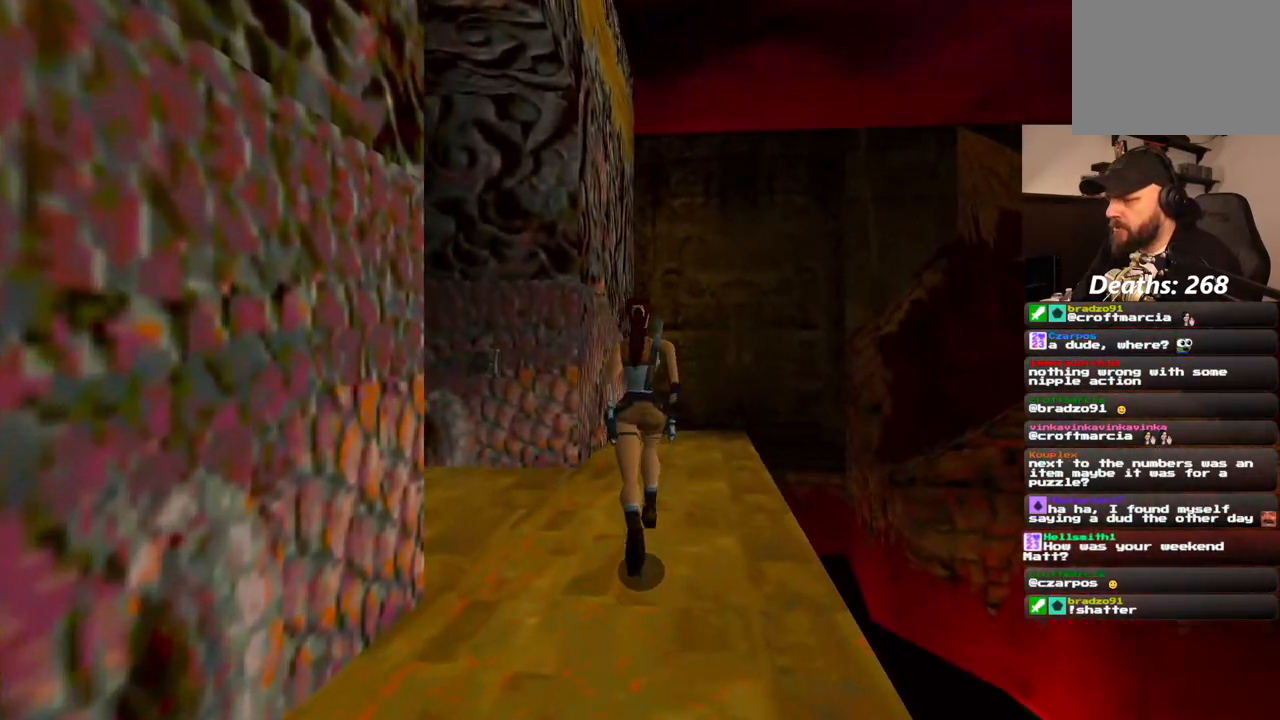
{"dt_ms": 500, "buttons": ["R1", "DPAD_UP", "DPAD_RIGHT"], "left_stick": "center", "right_stick": "center", "events": [[33, "DPAD_RIGHT", "down"], [117, "R1", "down"]]}
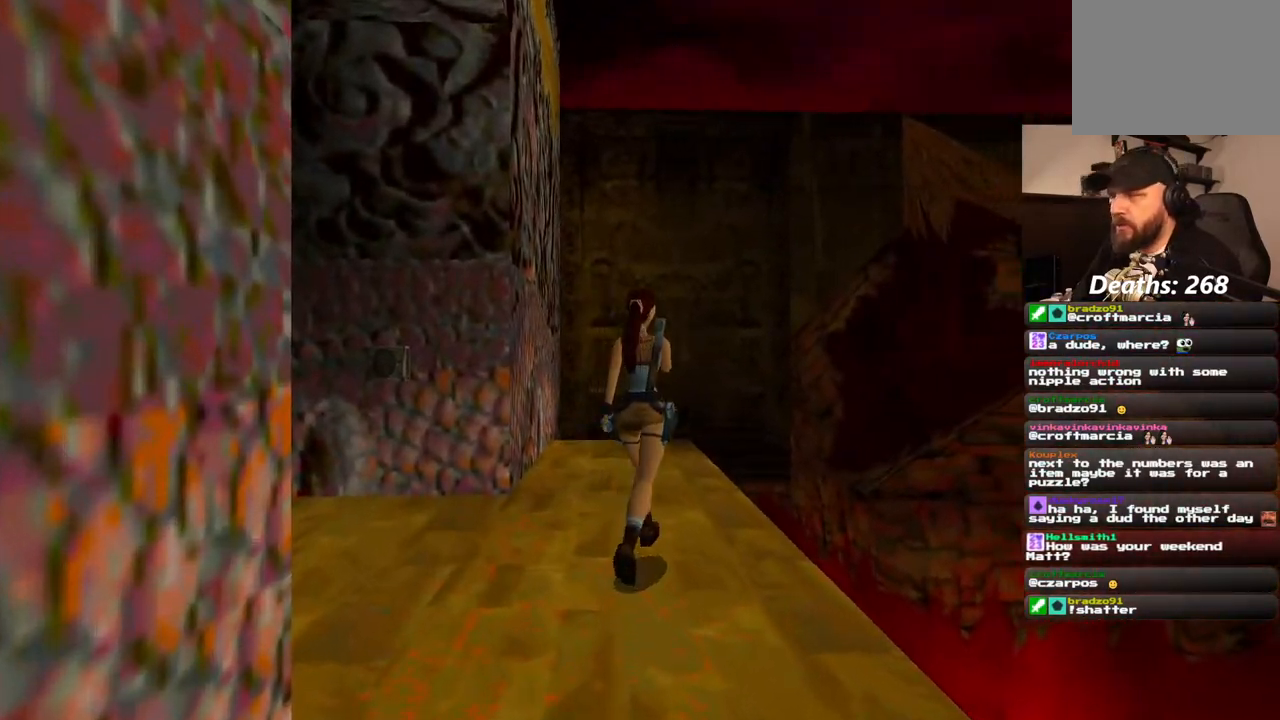
{"dt_ms": 500, "buttons": ["R1", "DPAD_UP", "DPAD_RIGHT"], "left_stick": "center", "right_stick": "center"}
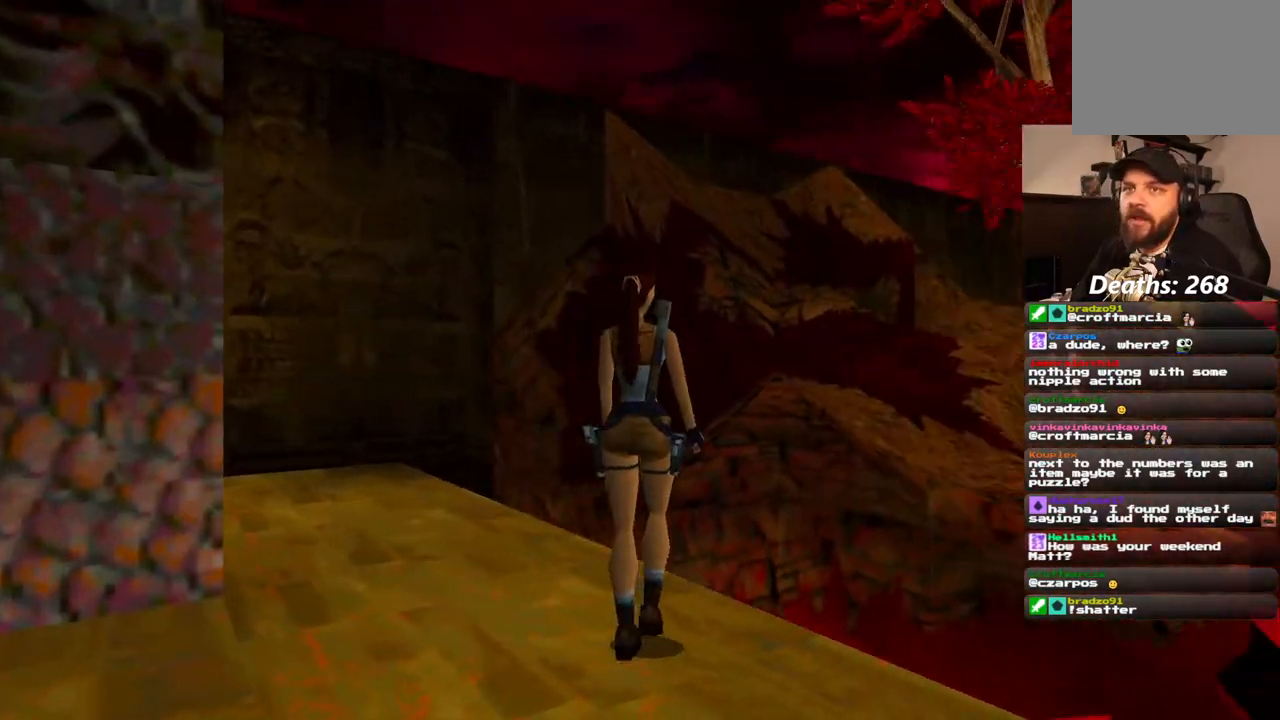
{"dt_ms": 500, "buttons": ["R1", "DPAD_UP", "DPAD_RIGHT"], "left_stick": "center", "right_stick": "center", "events": []}
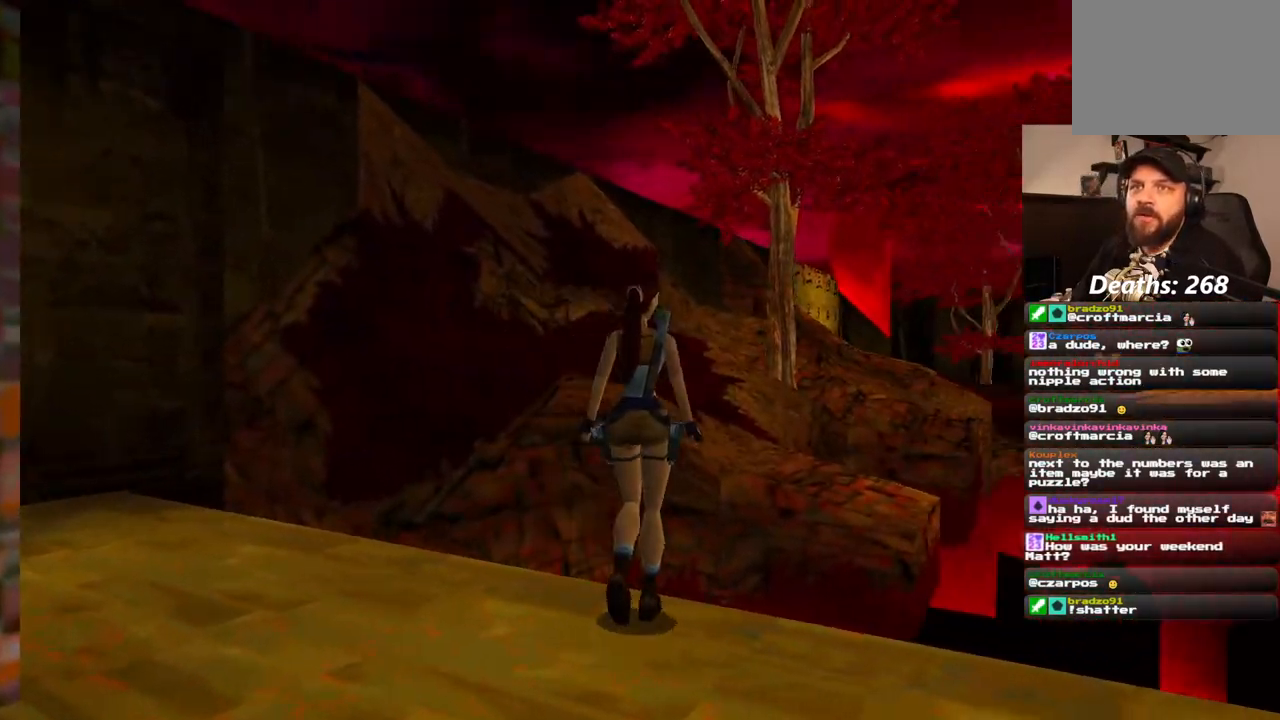
{"dt_ms": 500, "buttons": ["R1", "DPAD_UP"], "left_stick": "center", "right_stick": "center", "events": [[67, "DPAD_RIGHT", "up"], [200, "DPAD_LEFT", "down"], [450, "DPAD_LEFT", "up"]]}
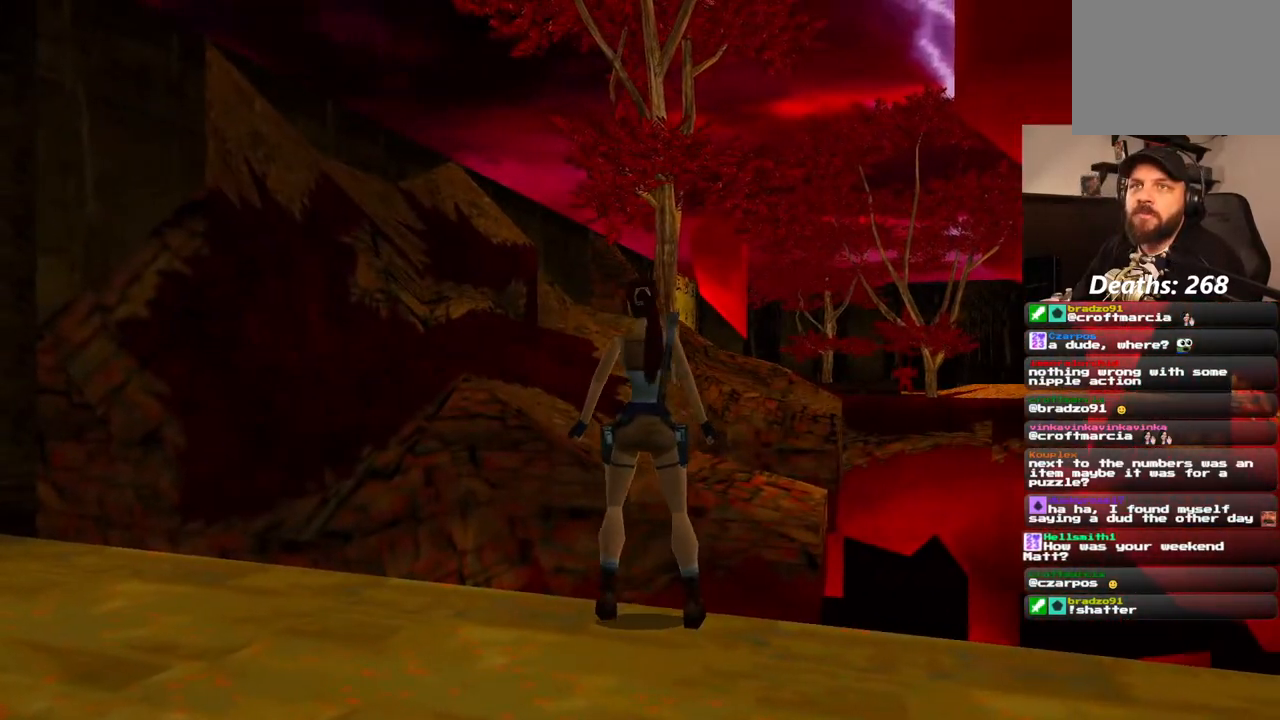
{"dt_ms": 500, "buttons": ["R1"], "left_stick": "center", "right_stick": "center", "events": [[217, "DPAD_UP", "up"]]}
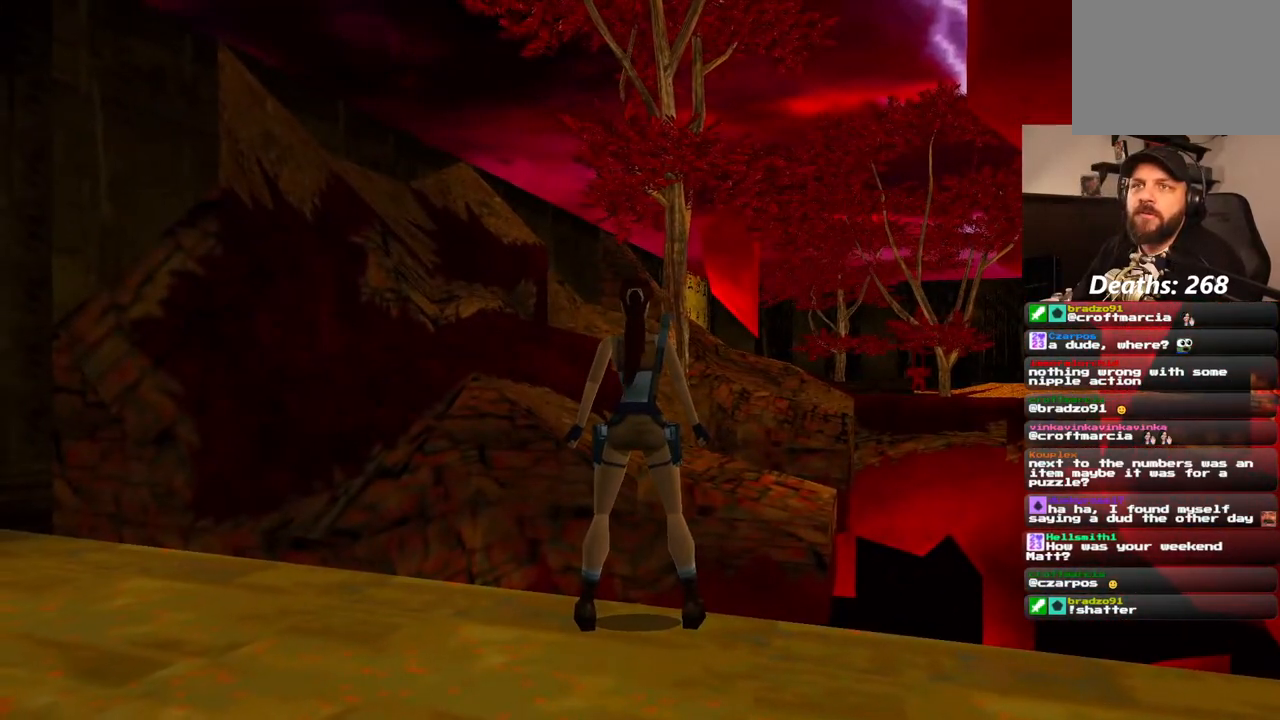
{"dt_ms": 500, "buttons": [], "left_stick": "center", "right_stick": "center", "events": [[33, "R1", "up"]]}
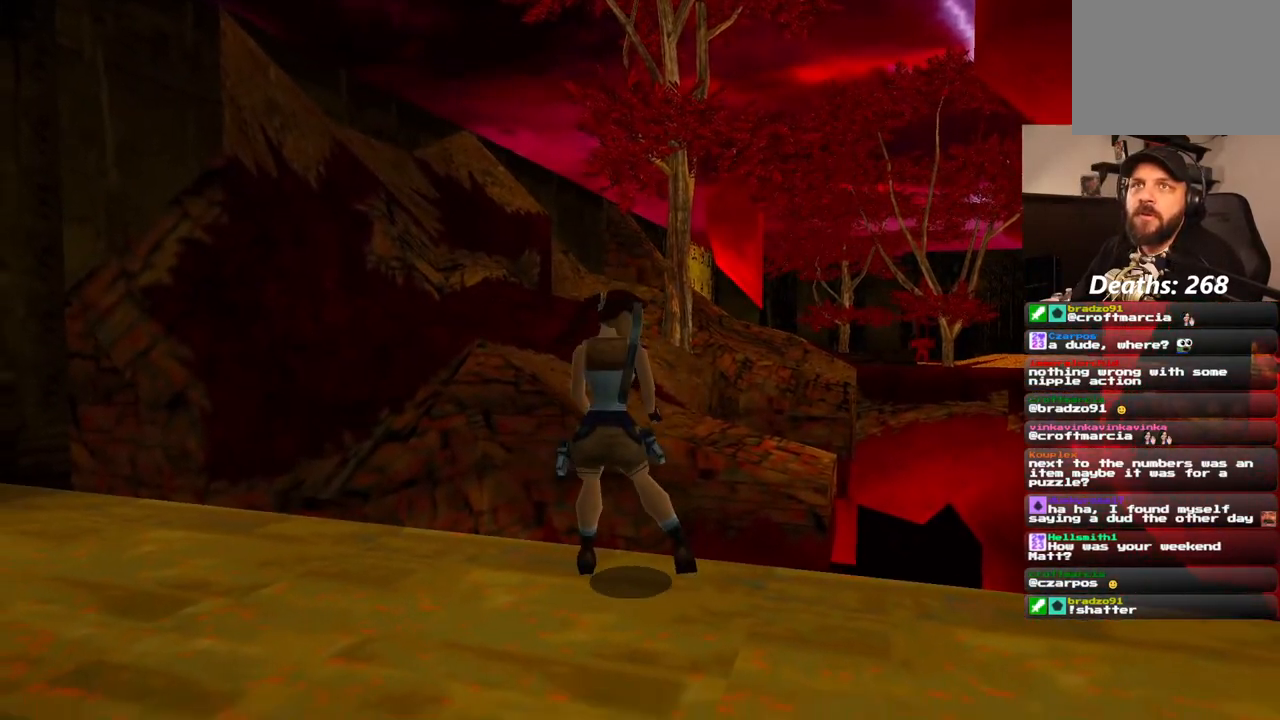
{"dt_ms": 500, "buttons": [], "left_stick": "center", "right_stick": "center", "events": []}
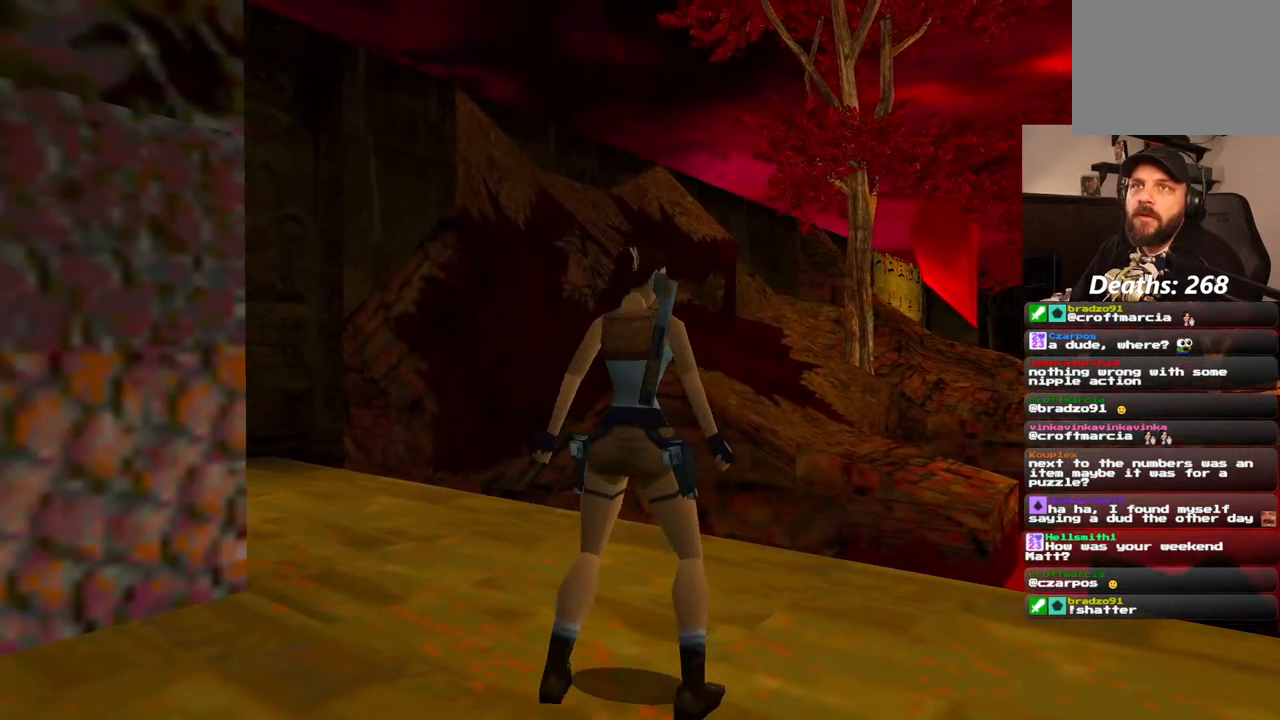
{"dt_ms": 500, "buttons": ["SQUARE", "DPAD_UP"], "left_stick": "center", "right_stick": "center", "events": [[167, "DPAD_UP", "down"], [400, "SQUARE", "down"]]}
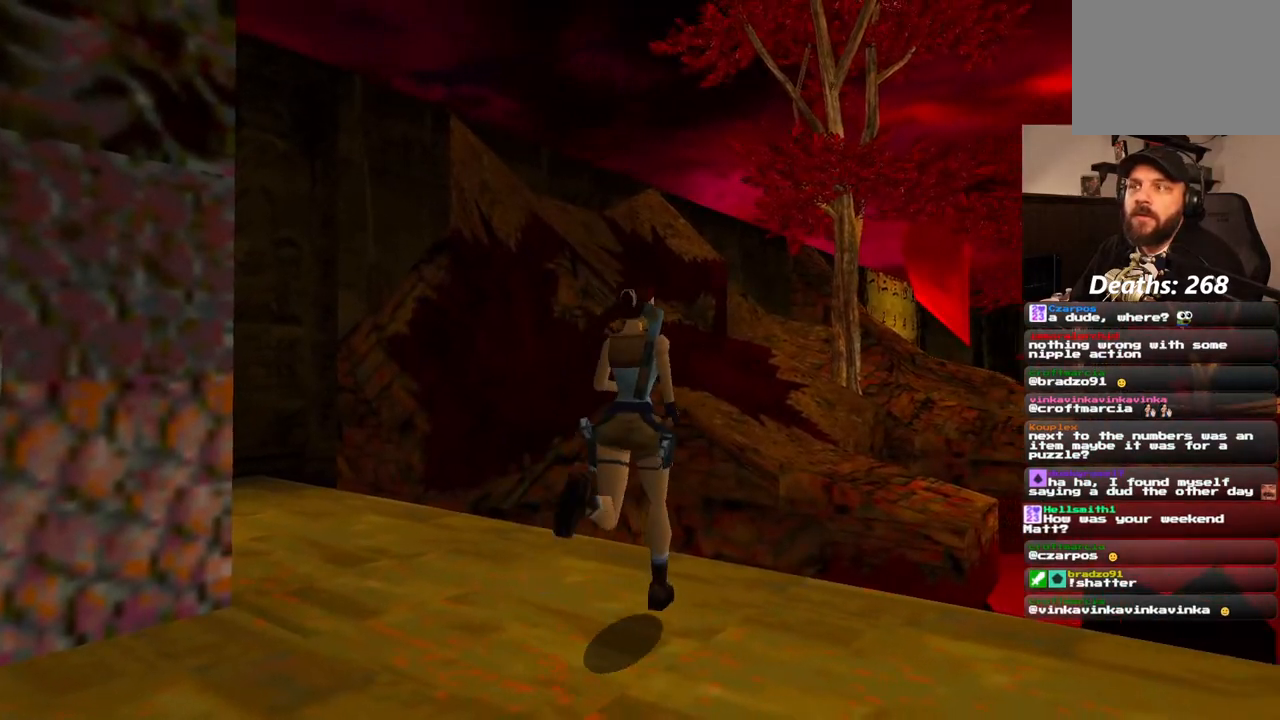
{"dt_ms": 500, "buttons": ["SQUARE", "DPAD_UP"], "left_stick": "center", "right_stick": "center", "events": []}
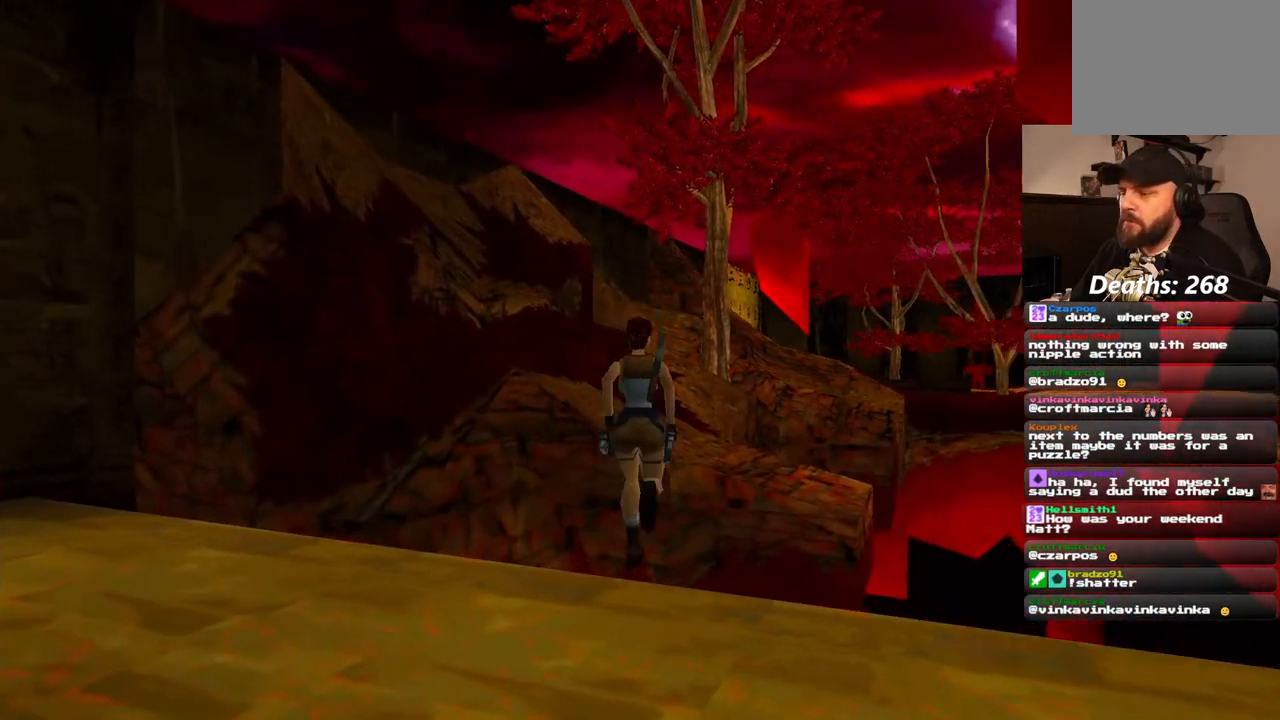
{"dt_ms": 500, "buttons": [], "left_stick": "center", "right_stick": "center", "events": [[50, "DPAD_RIGHT", "down"], [250, "DPAD_UP", "up"], [250, "SQUARE", "up"], [433, "DPAD_RIGHT", "up"]]}
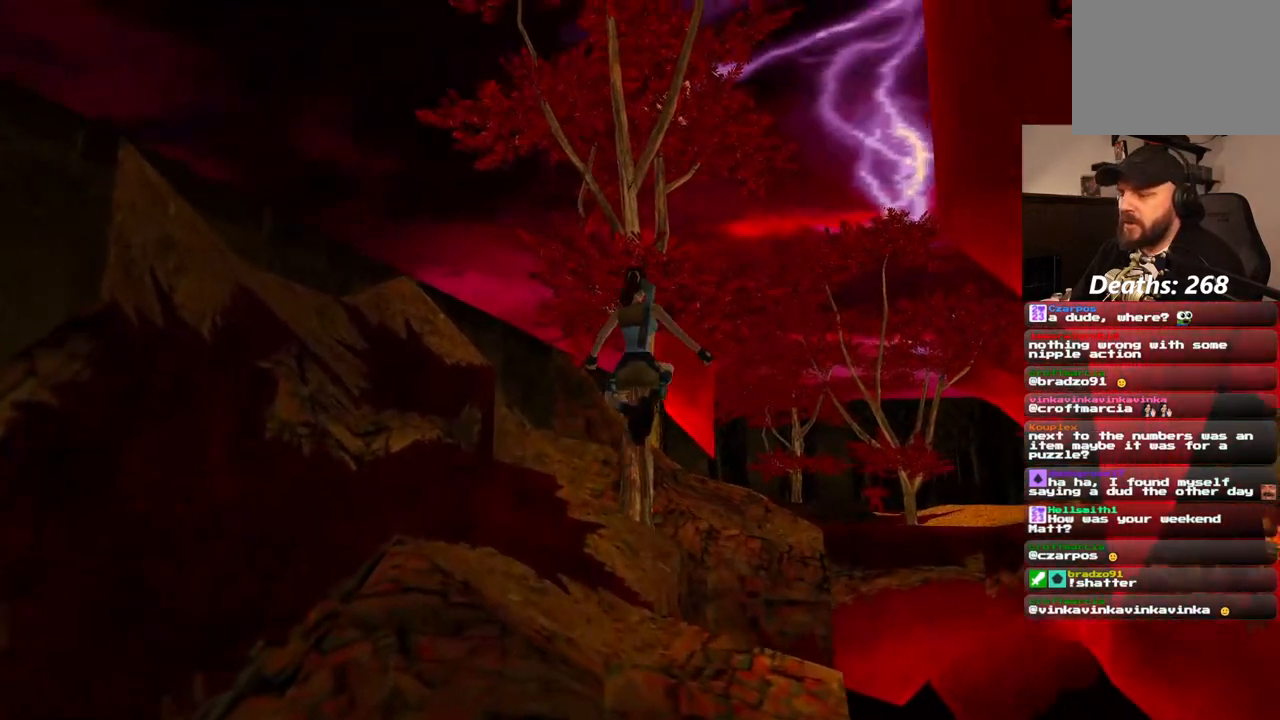
{"dt_ms": 500, "buttons": [], "left_stick": "center", "right_stick": "center", "events": [[183, "DPAD_LEFT", "down"], [283, "DPAD_LEFT", "up"]]}
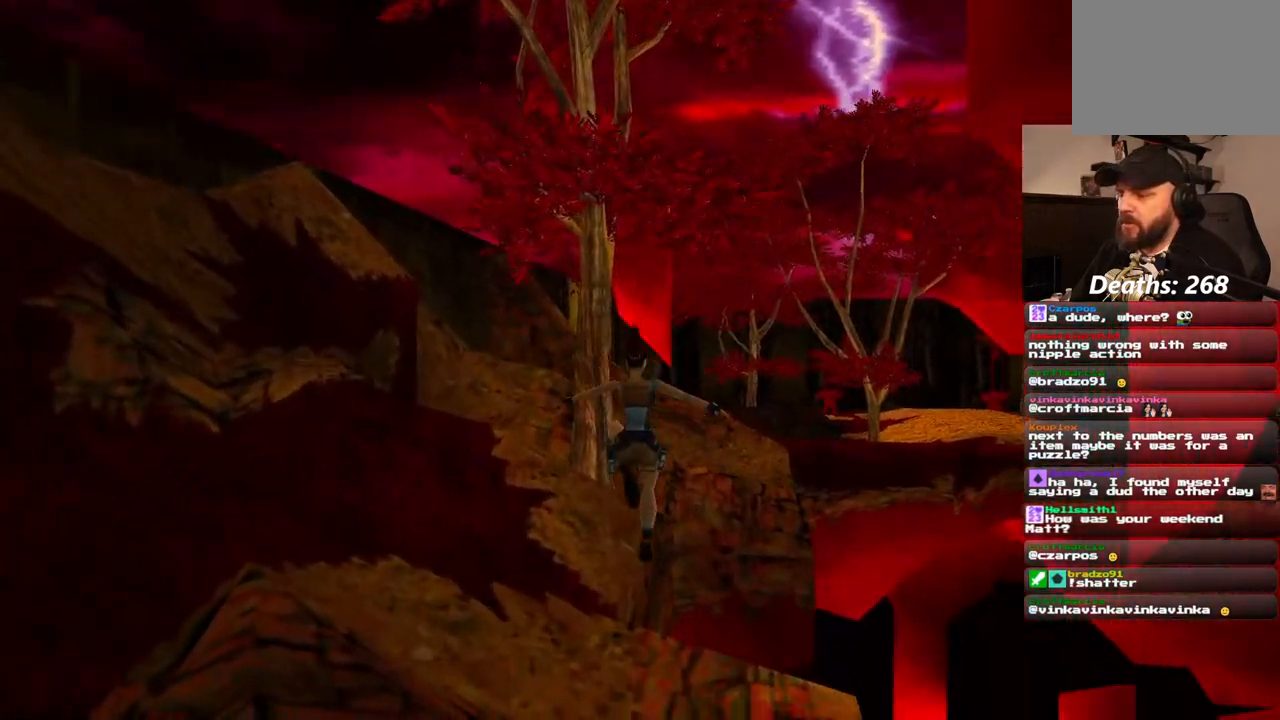
{"dt_ms": 500, "buttons": [], "left_stick": "center", "right_stick": "center", "events": []}
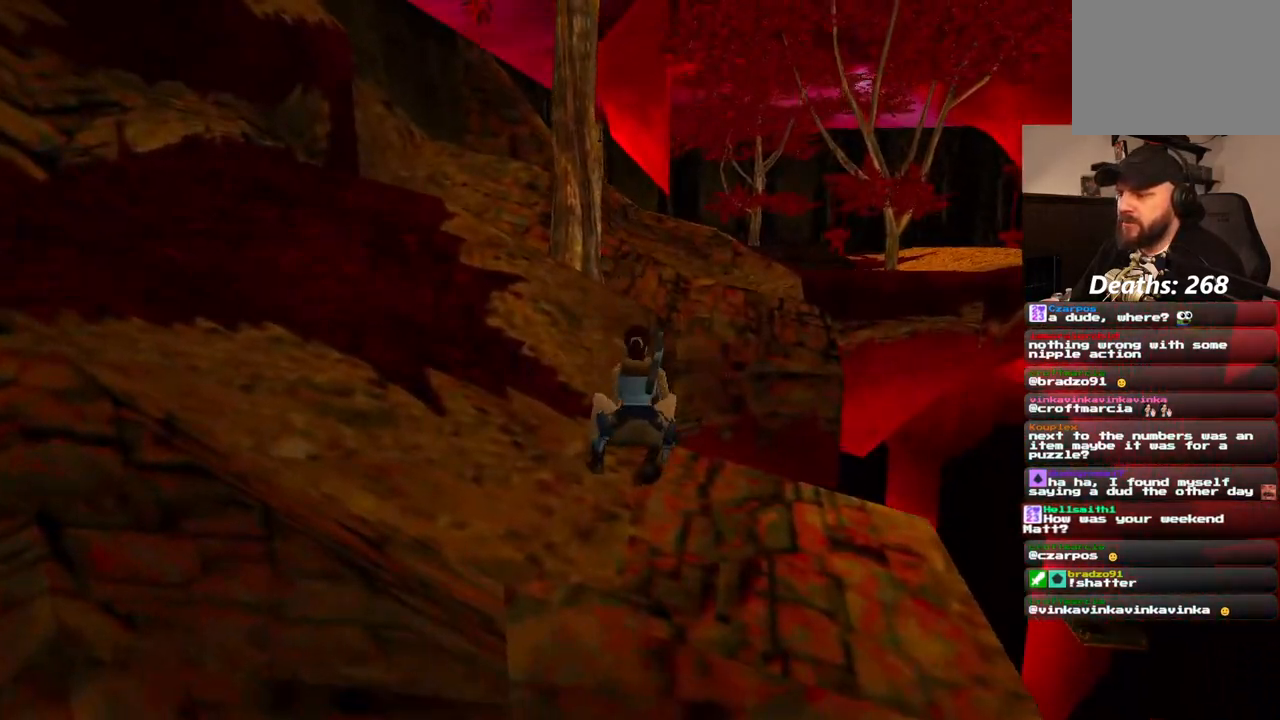
{"dt_ms": 500, "buttons": ["R1", "DPAD_UP", "DPAD_RIGHT"], "left_stick": "center", "right_stick": "center", "events": [[100, "R1", "down"], [350, "DPAD_UP", "down"], [483, "DPAD_RIGHT", "down"]]}
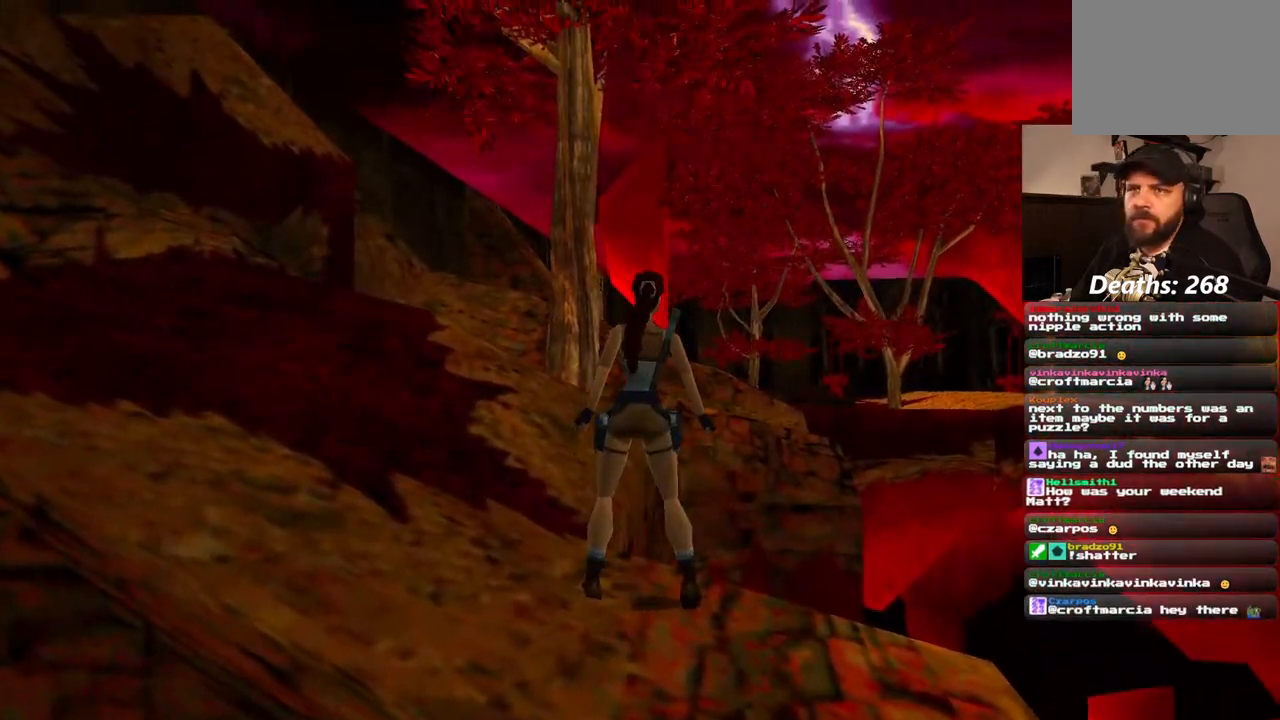
{"dt_ms": 500, "buttons": ["R1", "DPAD_UP", "DPAD_RIGHT"], "left_stick": "center", "right_stick": "center"}
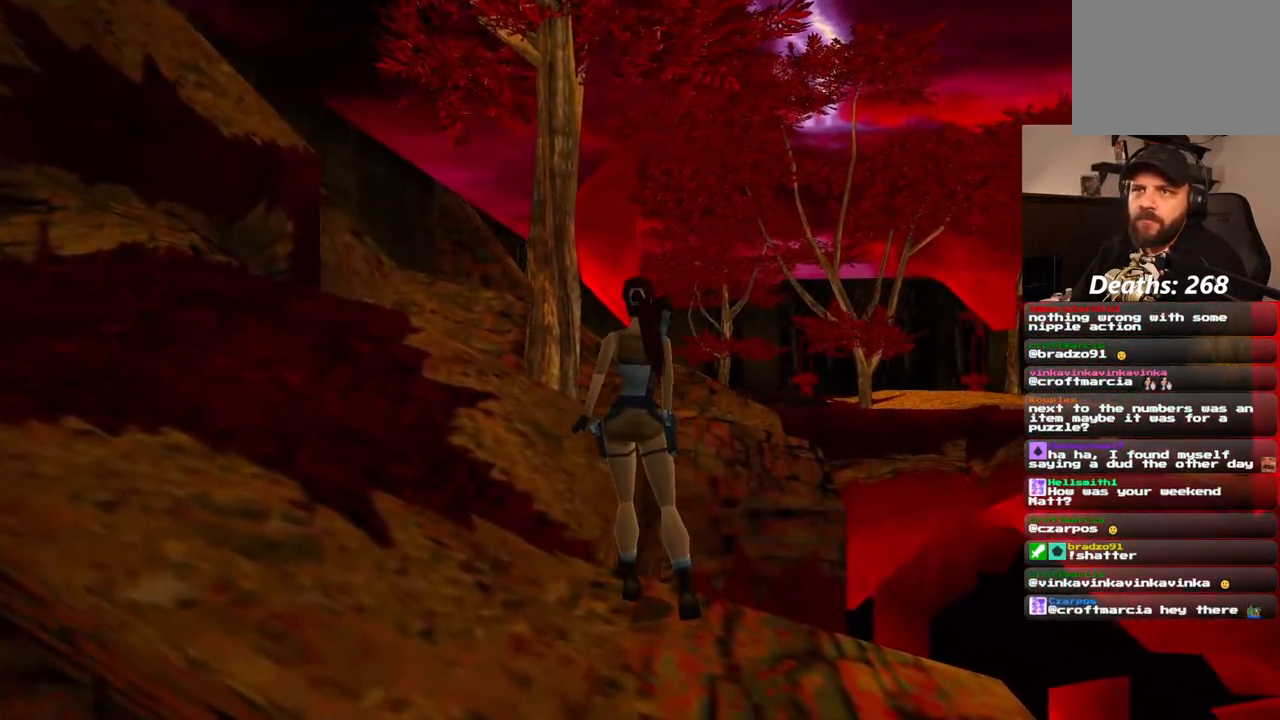
{"dt_ms": 1000, "buttons": [], "left_stick": "center", "right_stick": "center"}
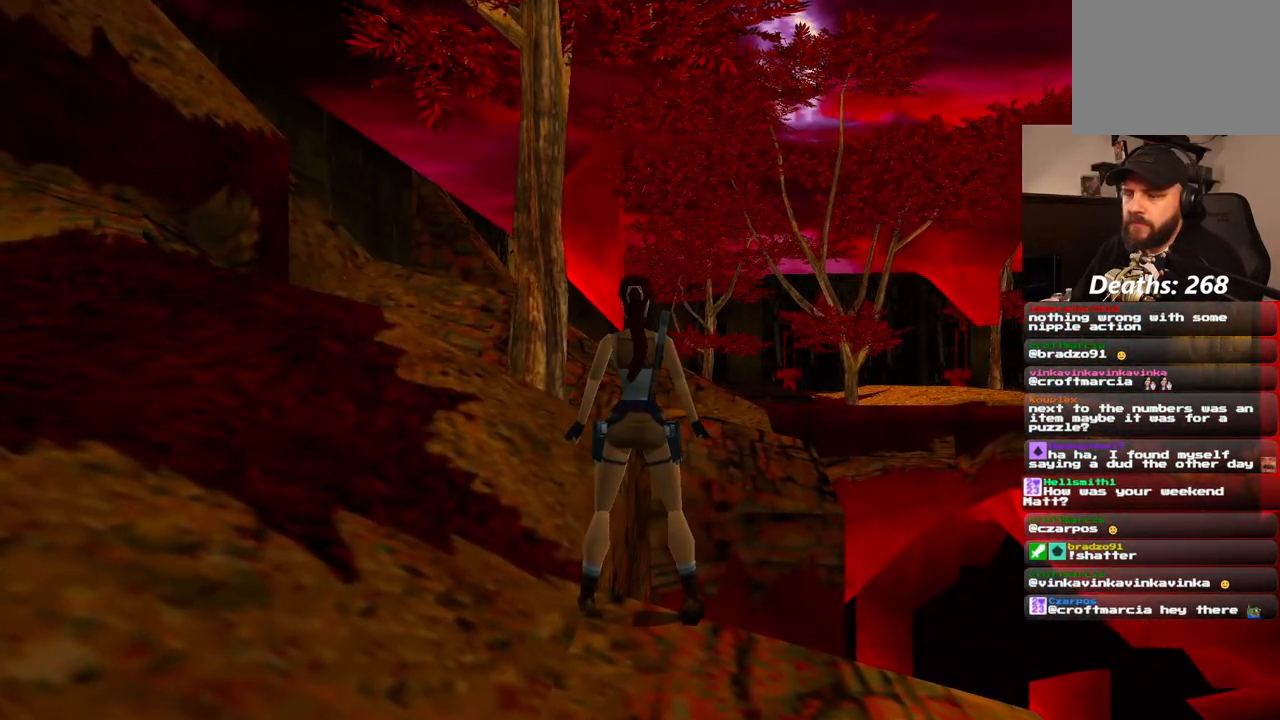
{"dt_ms": 500, "buttons": [], "left_stick": "center", "right_stick": "center", "events": [[33, "DPAD_DOWN", "down"], [217, "DPAD_DOWN", "up"]]}
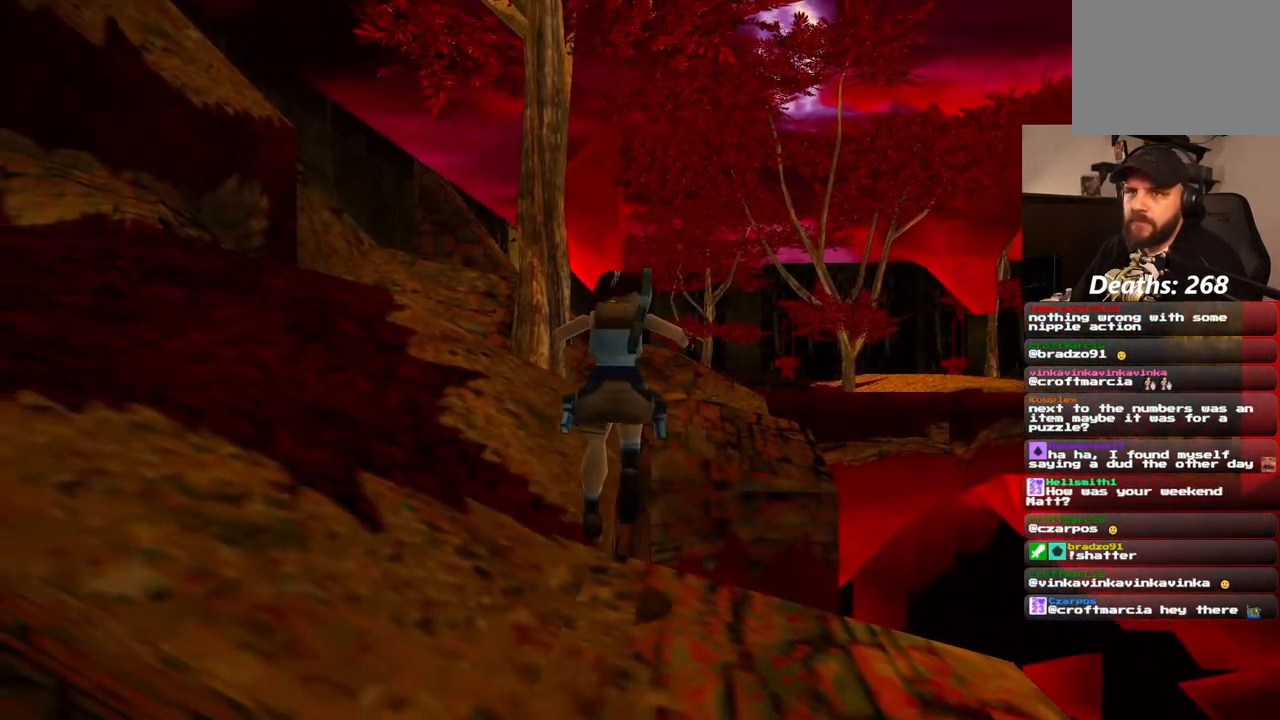
{"dt_ms": 500, "buttons": [], "left_stick": "center", "right_stick": "center", "events": []}